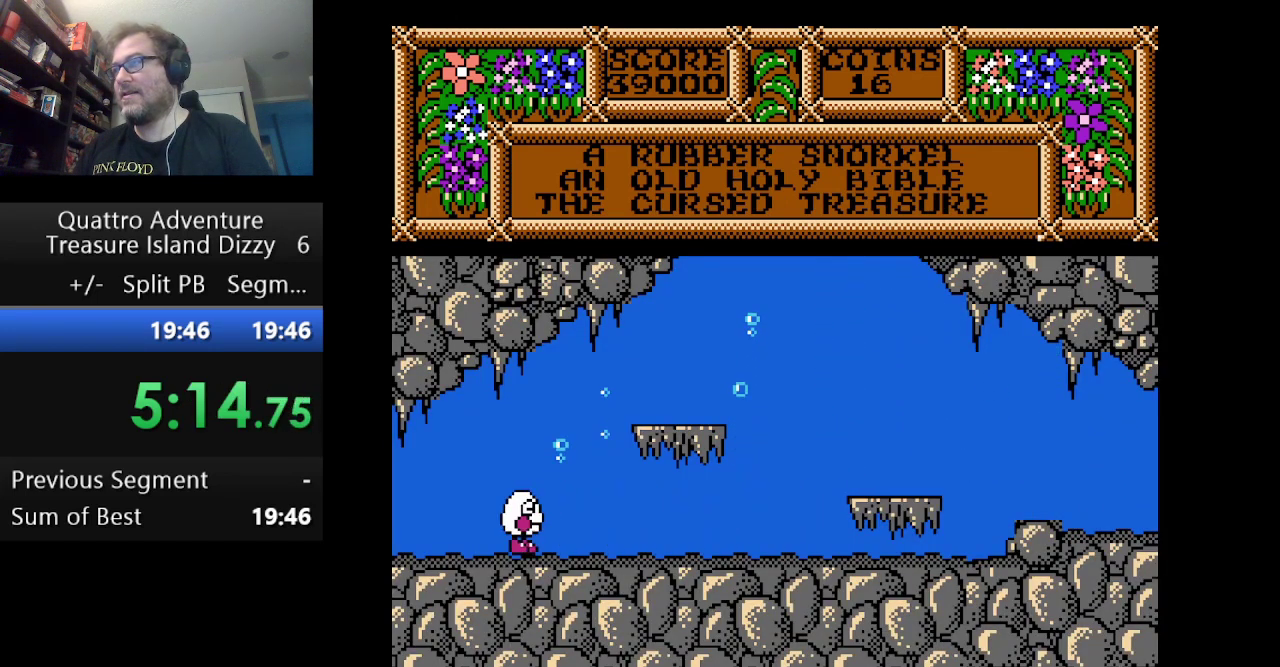
Gameplay with a controller (Nintendo layout); each line is a JSON object with the inputs held at the frame after it. "events" lists button and stick changes between this image and that frame as [ms after this image, input, new state], when the widget could be followed in between. Not read: L3 R3.
{"buttons": ["DPAD_RIGHT"], "events": []}
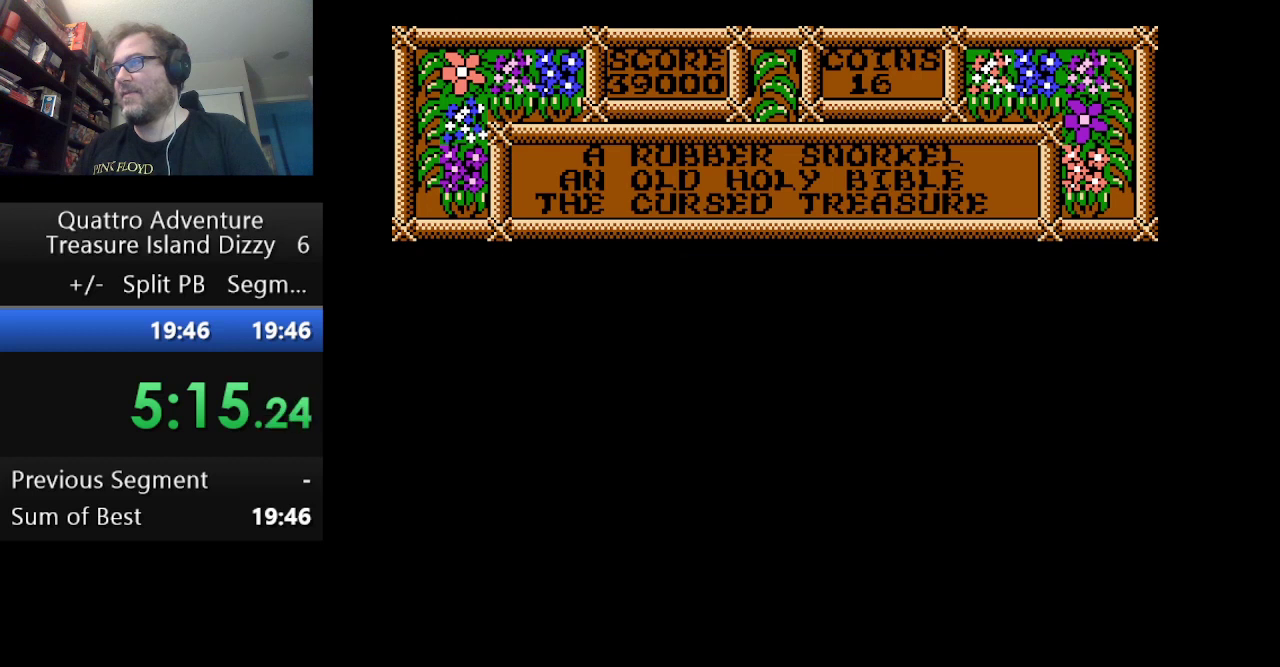
{"buttons": ["DPAD_RIGHT"], "events": []}
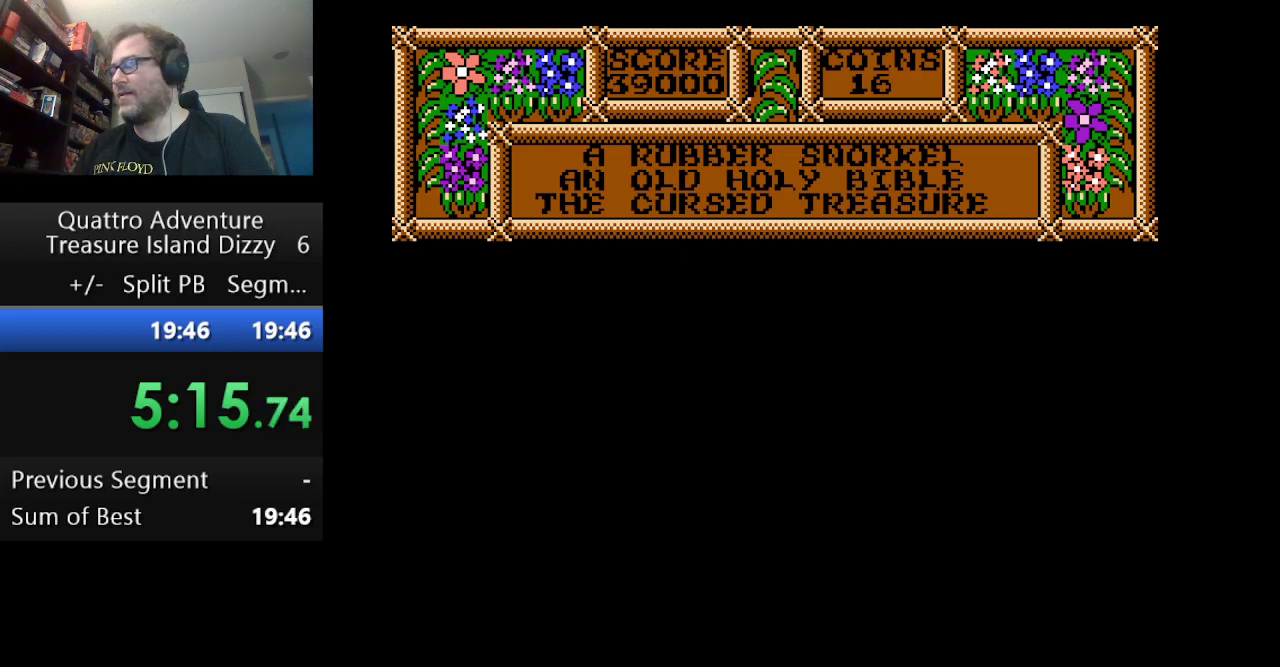
{"buttons": ["DPAD_RIGHT"], "events": []}
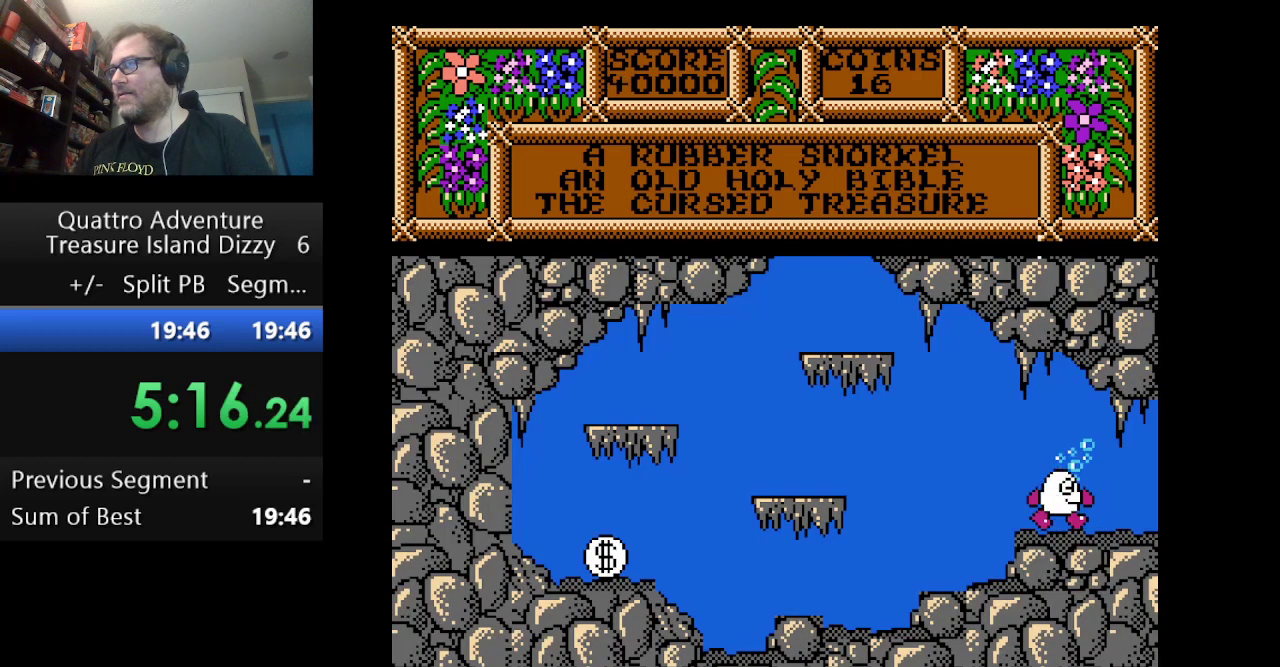
{"buttons": ["A", "DPAD_RIGHT"], "events": [[250, "A", "down"]]}
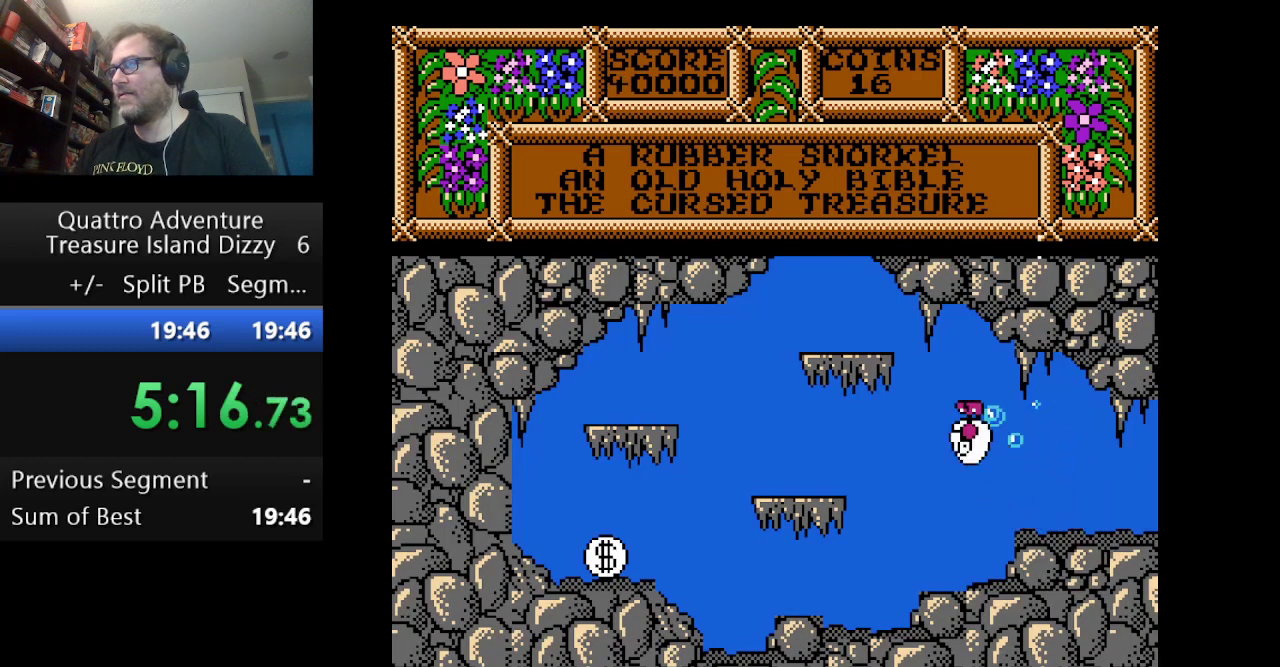
{"buttons": ["DPAD_RIGHT"], "events": [[334, "A", "up"]]}
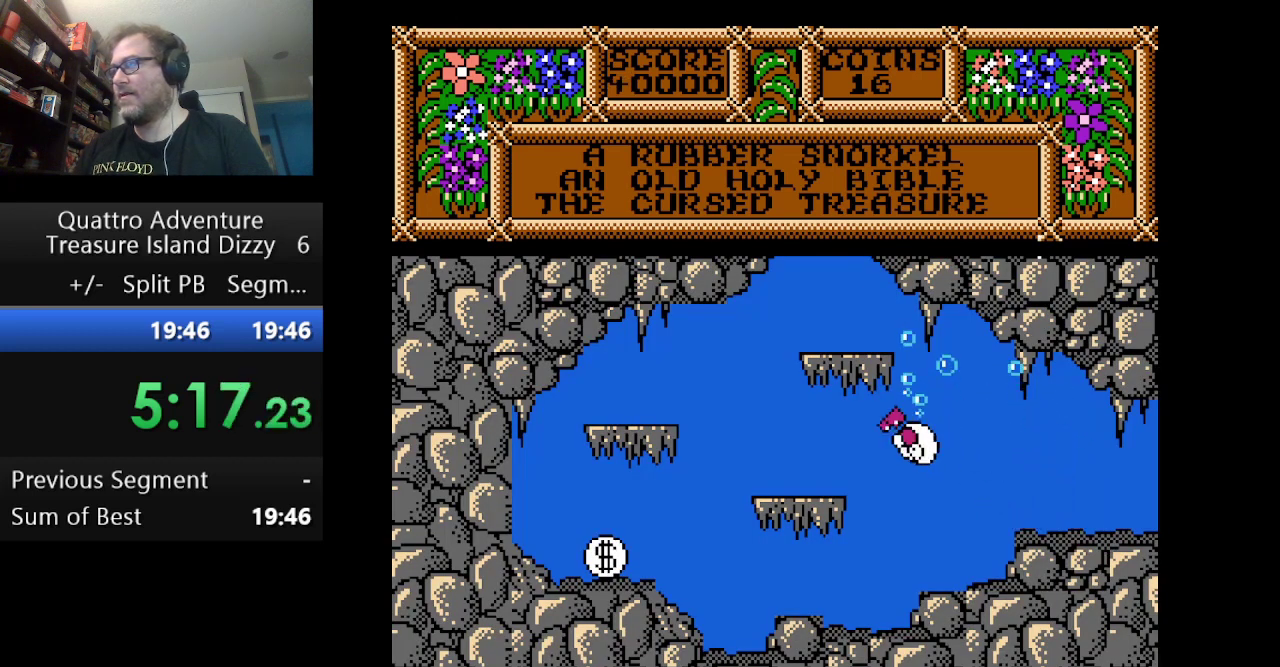
{"buttons": ["DPAD_RIGHT"], "events": []}
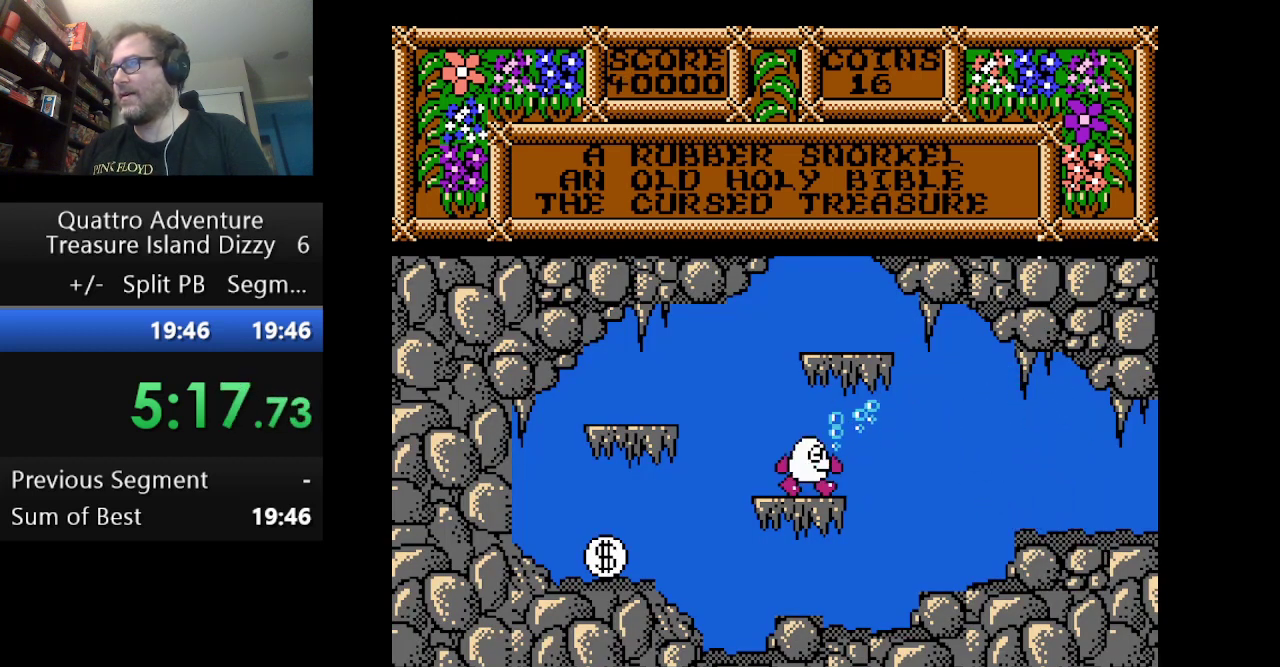
{"buttons": ["DPAD_RIGHT"], "events": []}
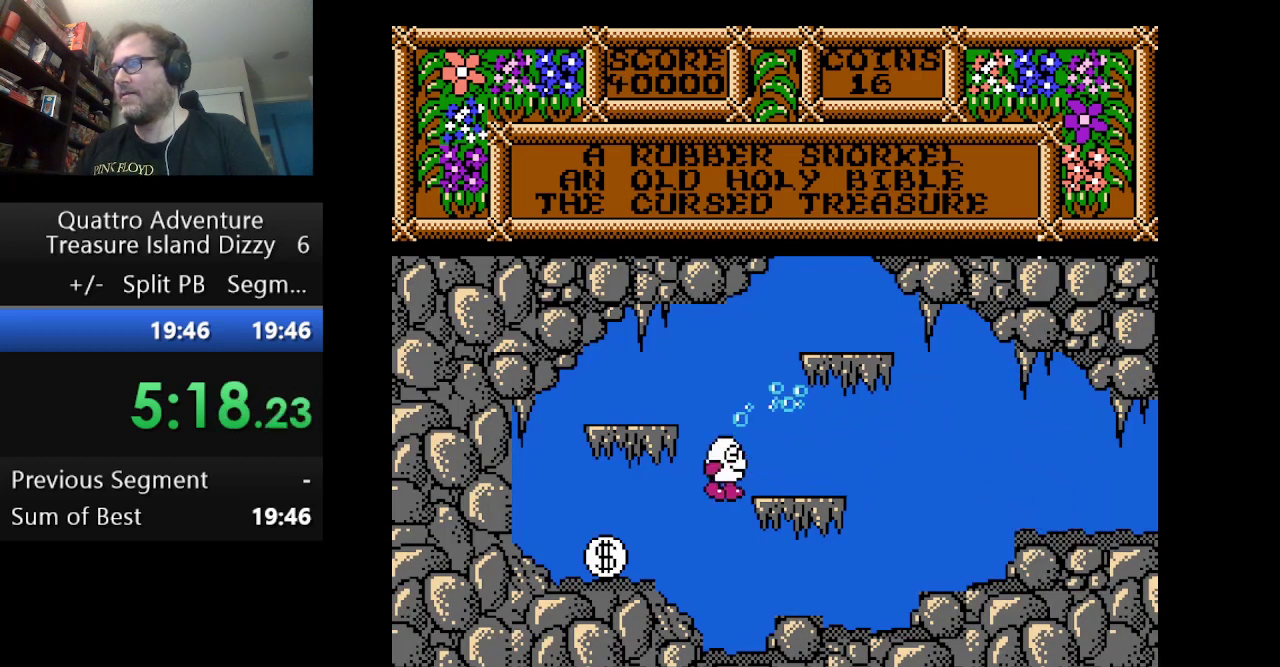
{"buttons": ["DPAD_RIGHT"], "events": []}
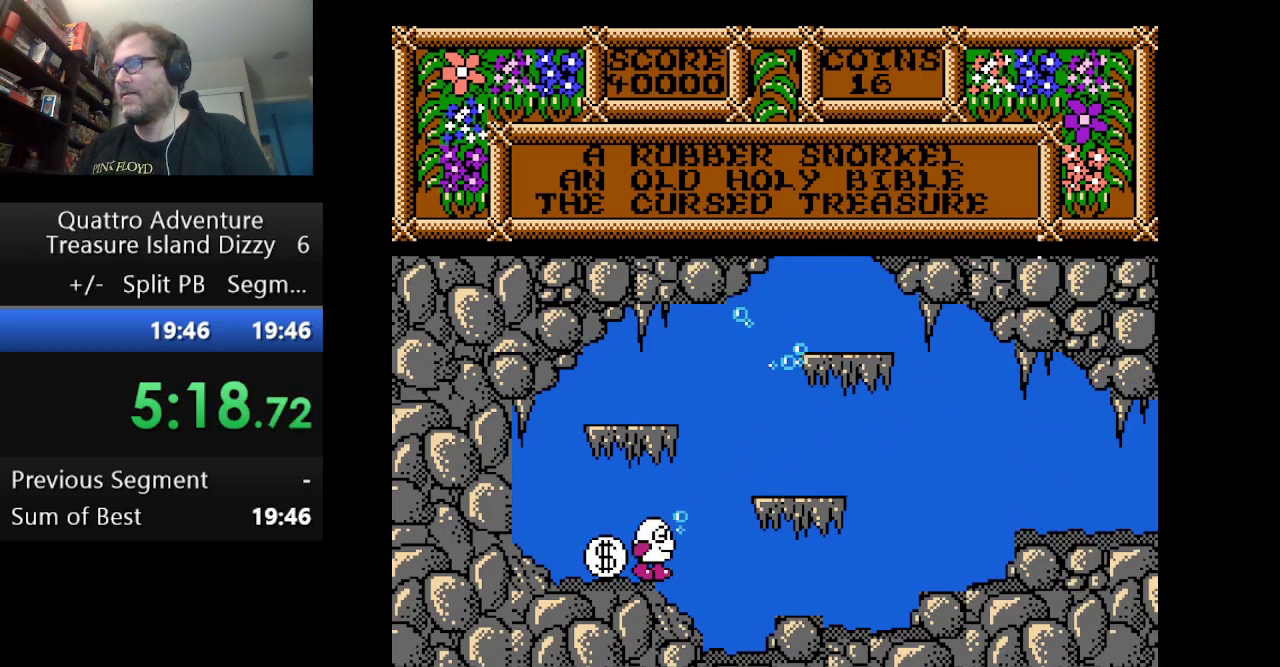
{"buttons": ["DPAD_LEFT"], "events": [[250, "B", "down"], [250, "DPAD_RIGHT", "up"], [375, "B", "up"], [417, "DPAD_LEFT", "down"]]}
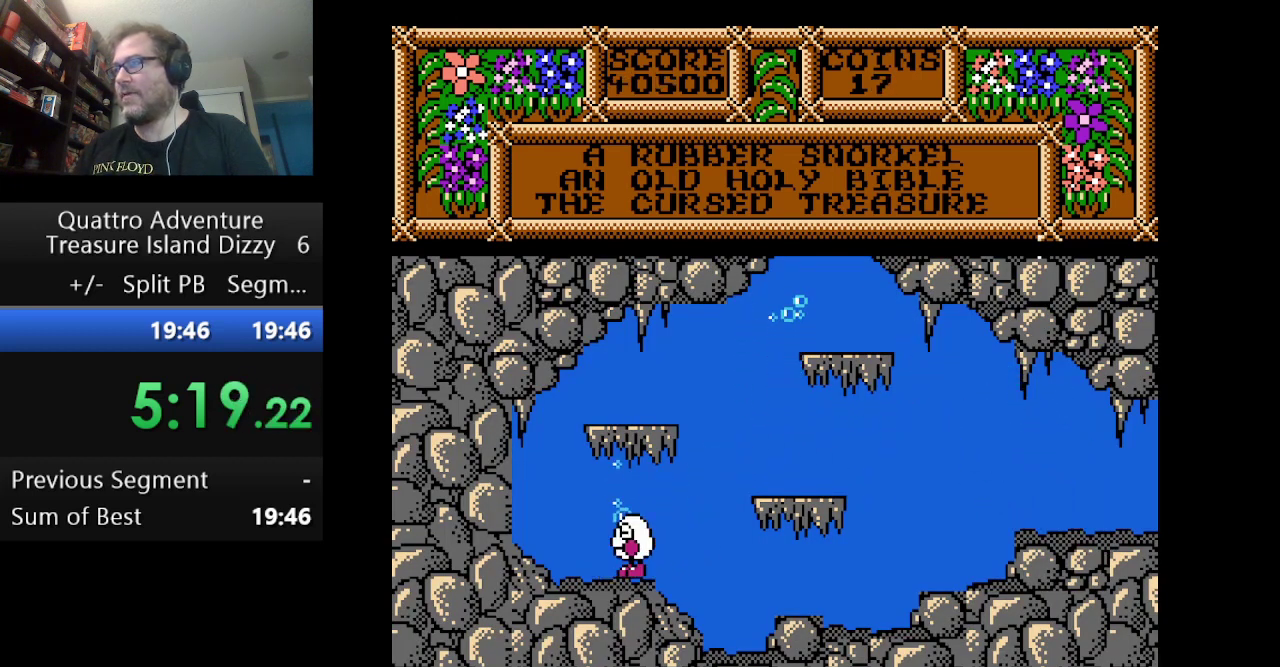
{"buttons": ["DPAD_LEFT"], "events": [[166, "A", "down"], [333, "A", "up"]]}
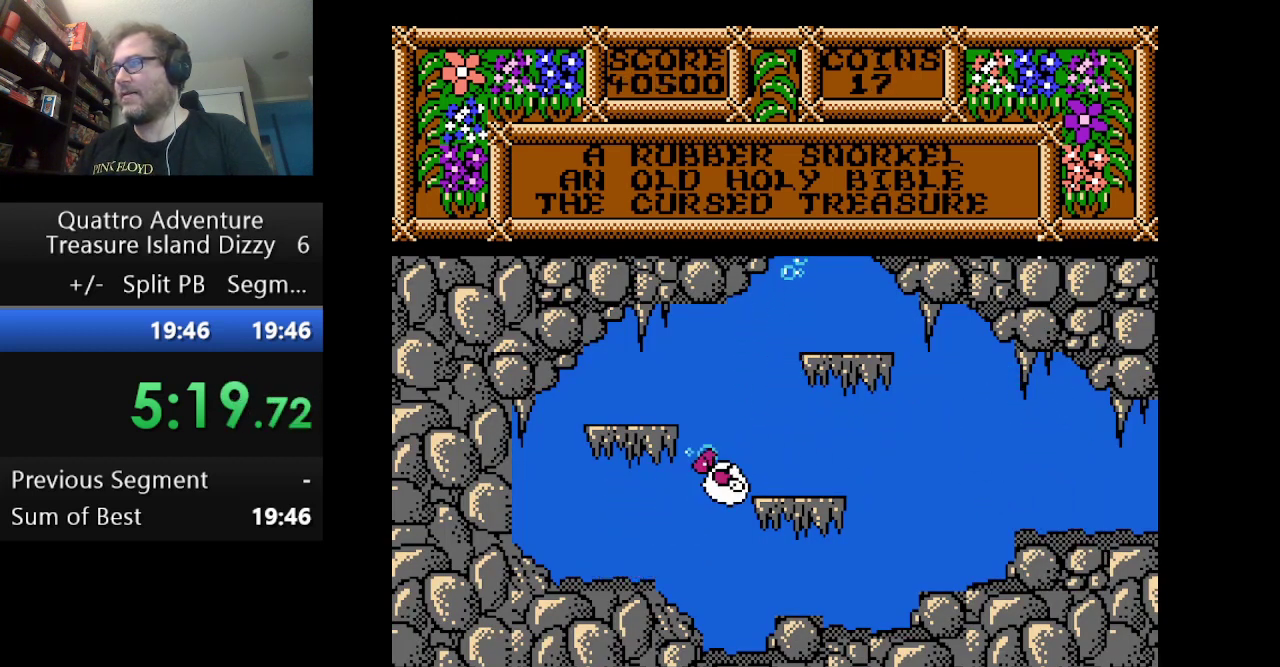
{"buttons": [], "events": [[125, "DPAD_LEFT", "up"], [250, "DPAD_LEFT", "down"], [417, "DPAD_LEFT", "up"]]}
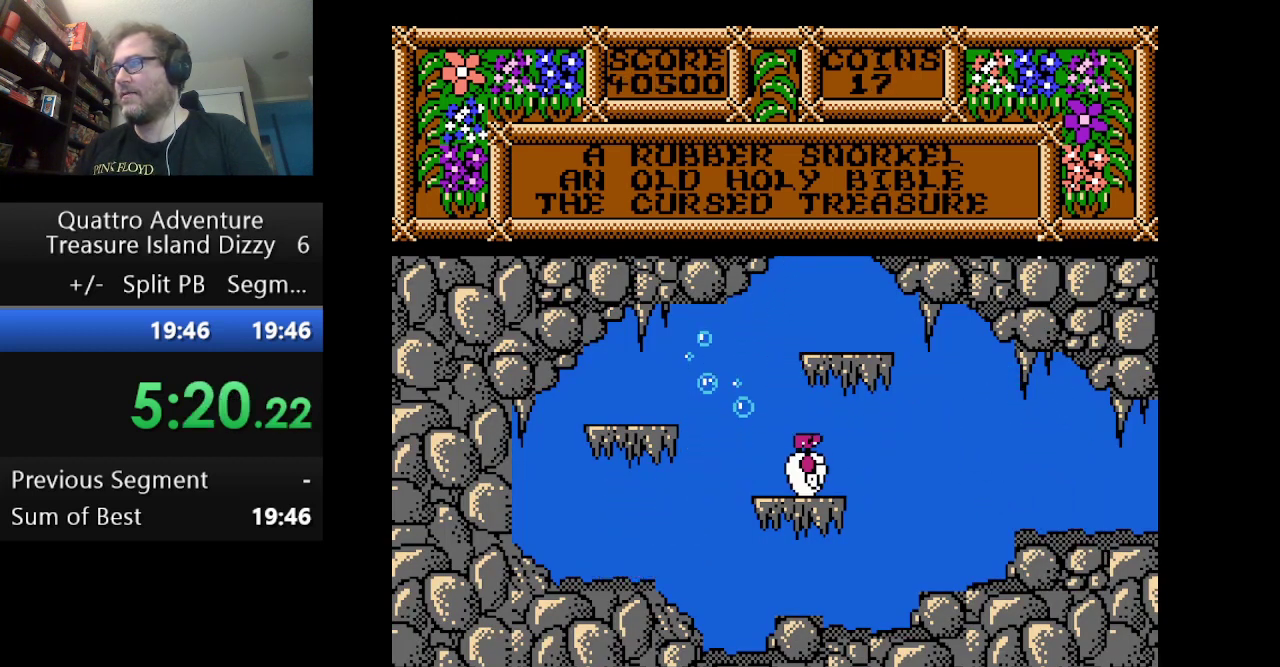
{"buttons": ["DPAD_RIGHT"], "events": [[83, "DPAD_RIGHT", "down"]]}
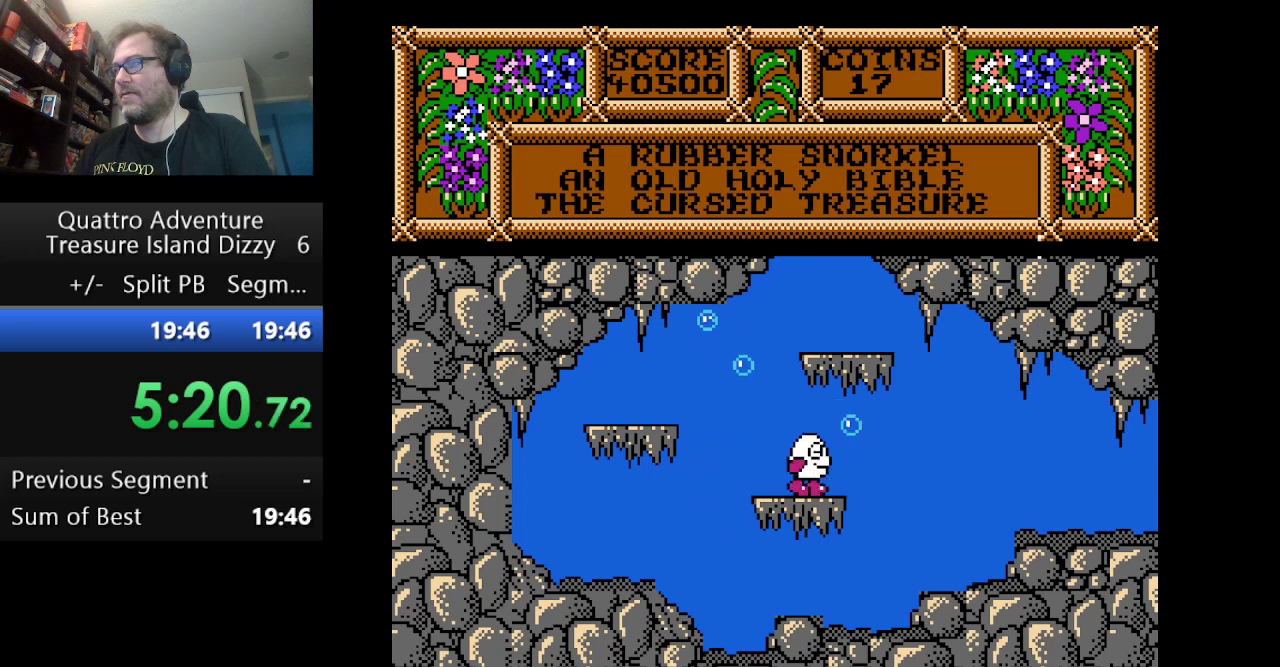
{"buttons": ["DPAD_RIGHT"], "events": [[125, "A", "down"], [250, "A", "up"]]}
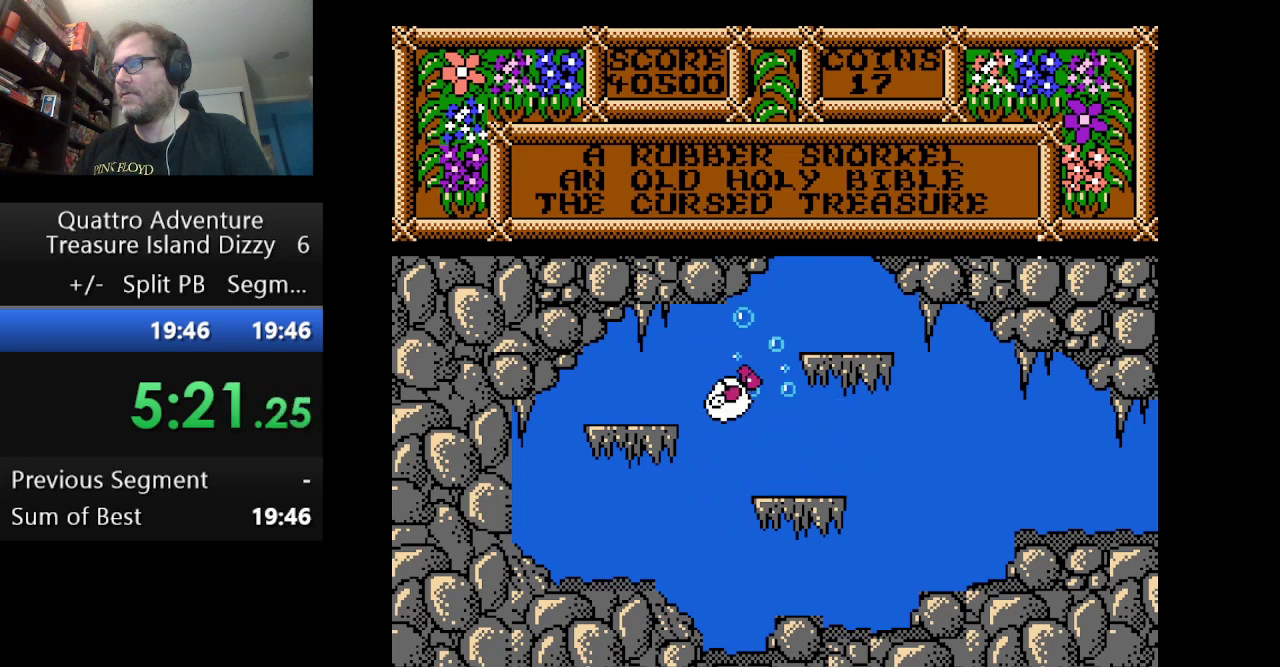
{"buttons": [], "events": [[500, "DPAD_RIGHT", "up"]]}
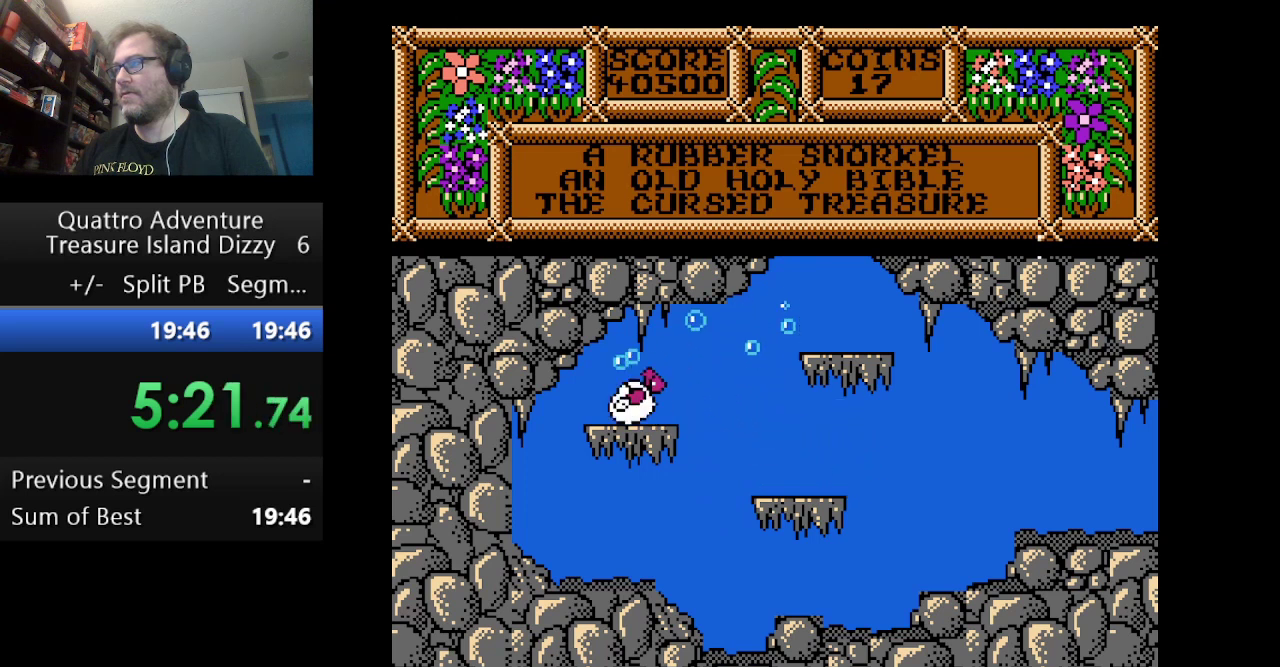
{"buttons": ["A", "DPAD_LEFT"], "events": [[125, "DPAD_LEFT", "down"], [501, "A", "down"]]}
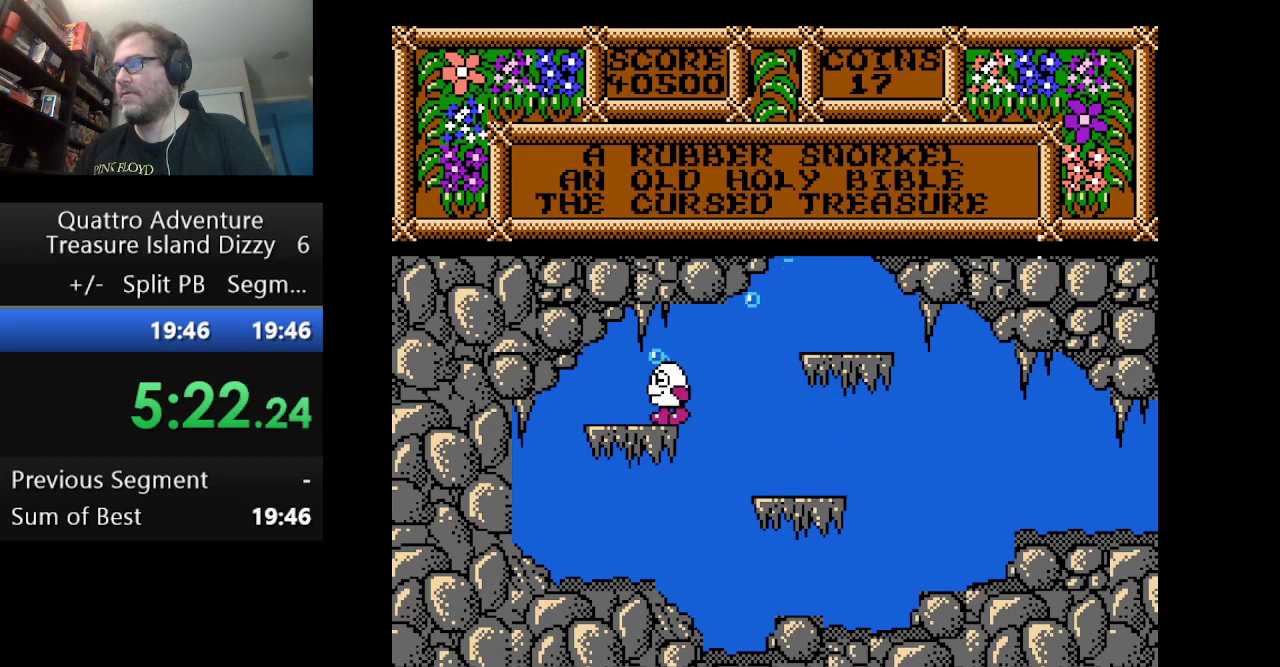
{"buttons": ["A", "DPAD_LEFT"], "events": []}
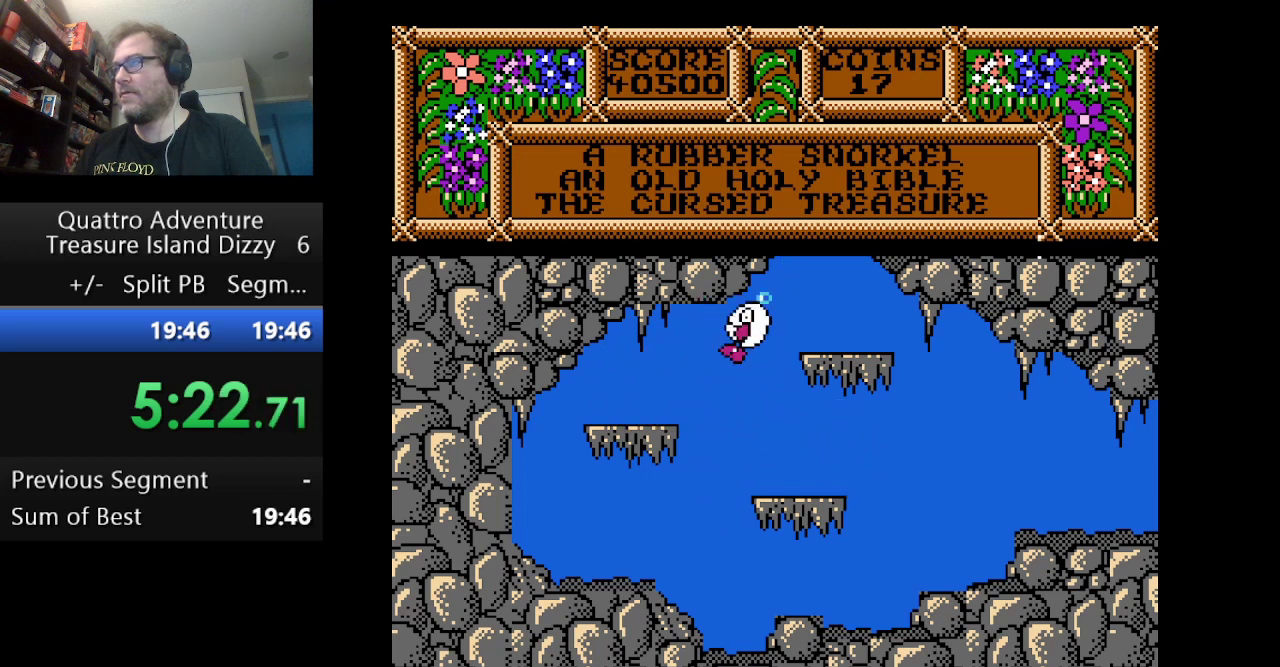
{"buttons": [], "events": [[251, "A", "up"], [459, "DPAD_LEFT", "up"]]}
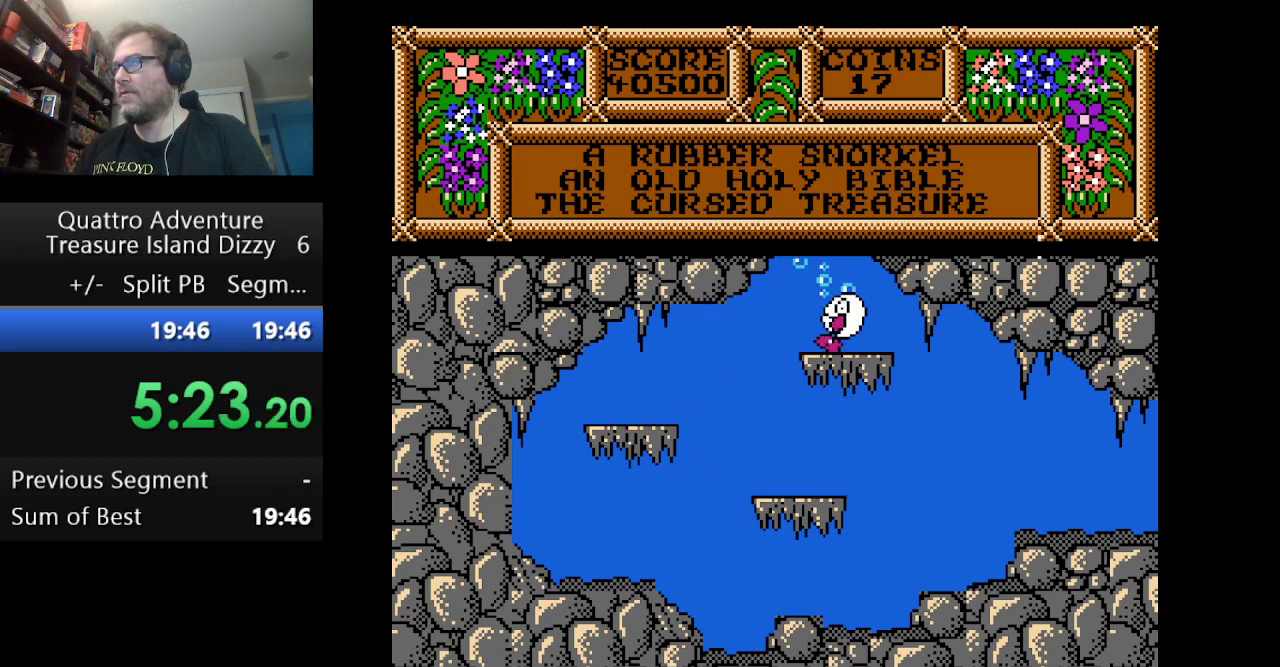
{"buttons": ["A", "DPAD_RIGHT"], "events": [[292, "DPAD_RIGHT", "down"], [333, "A", "down"]]}
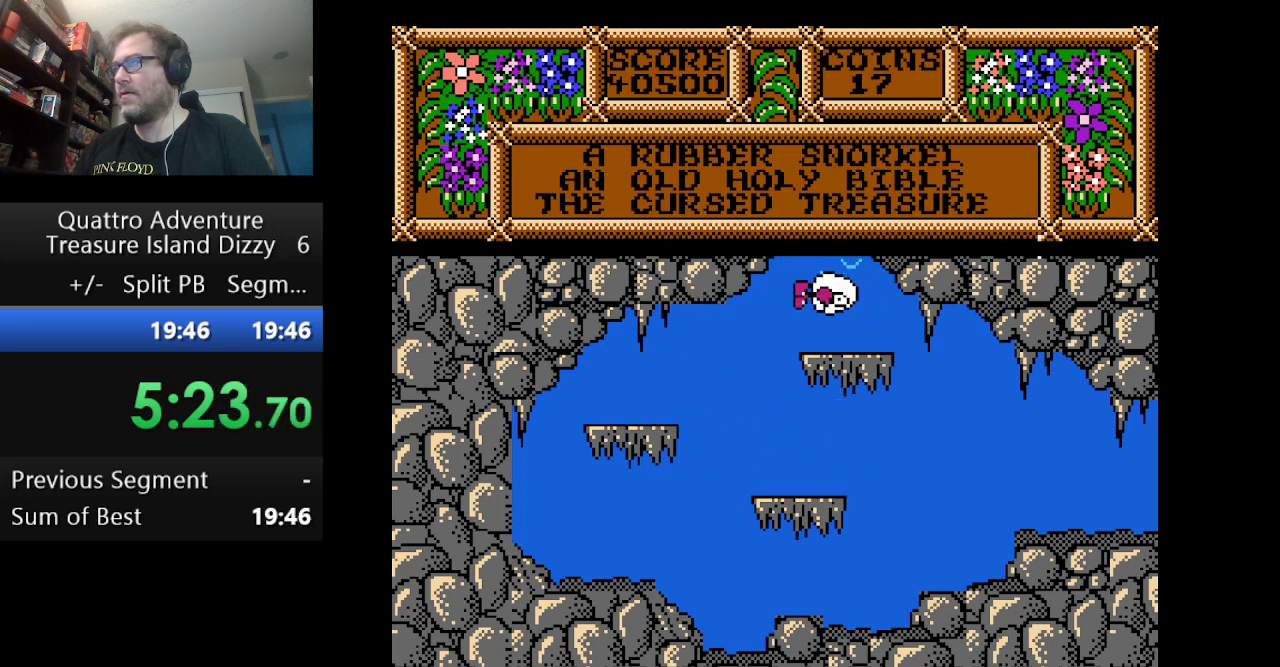
{"buttons": ["A", "DPAD_RIGHT"], "events": []}
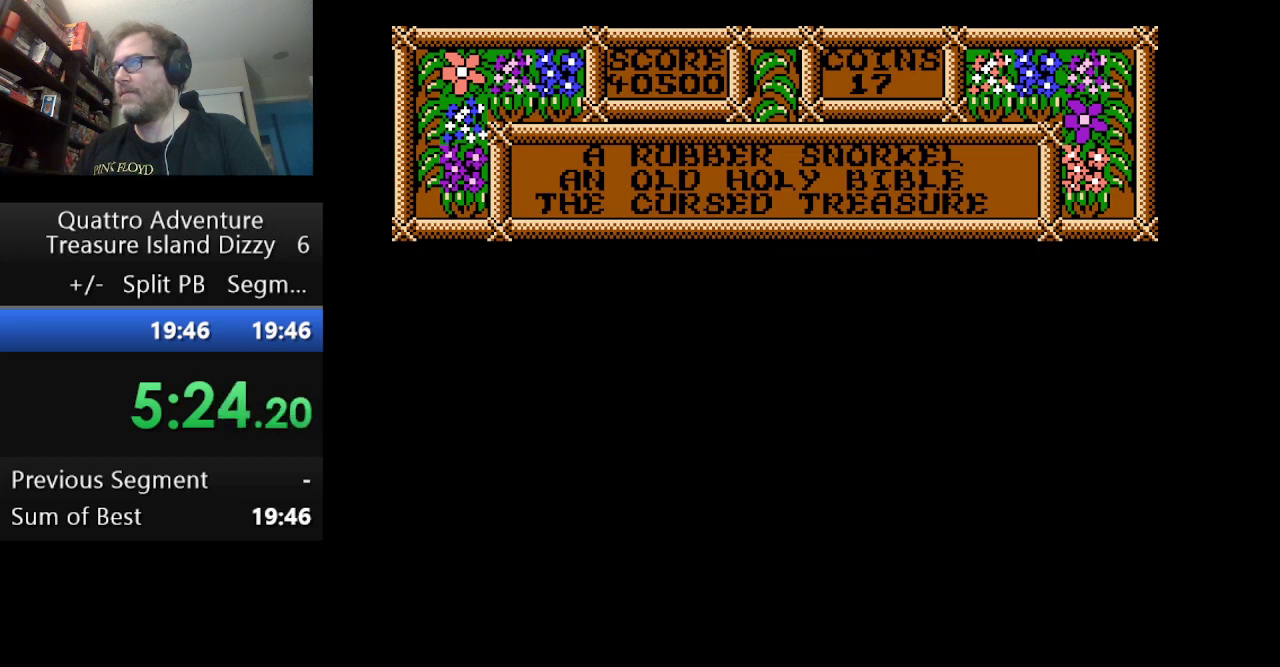
{"buttons": ["A", "DPAD_RIGHT"], "events": []}
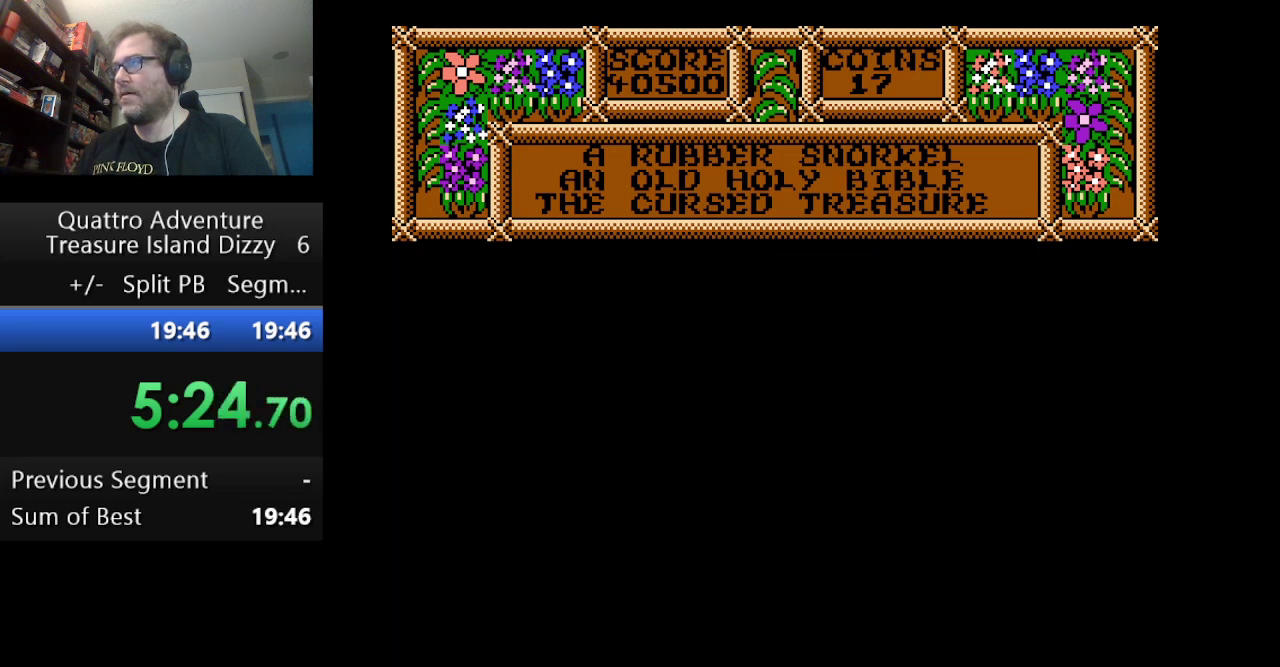
{"buttons": ["DPAD_RIGHT"], "events": [[501, "A", "up"]]}
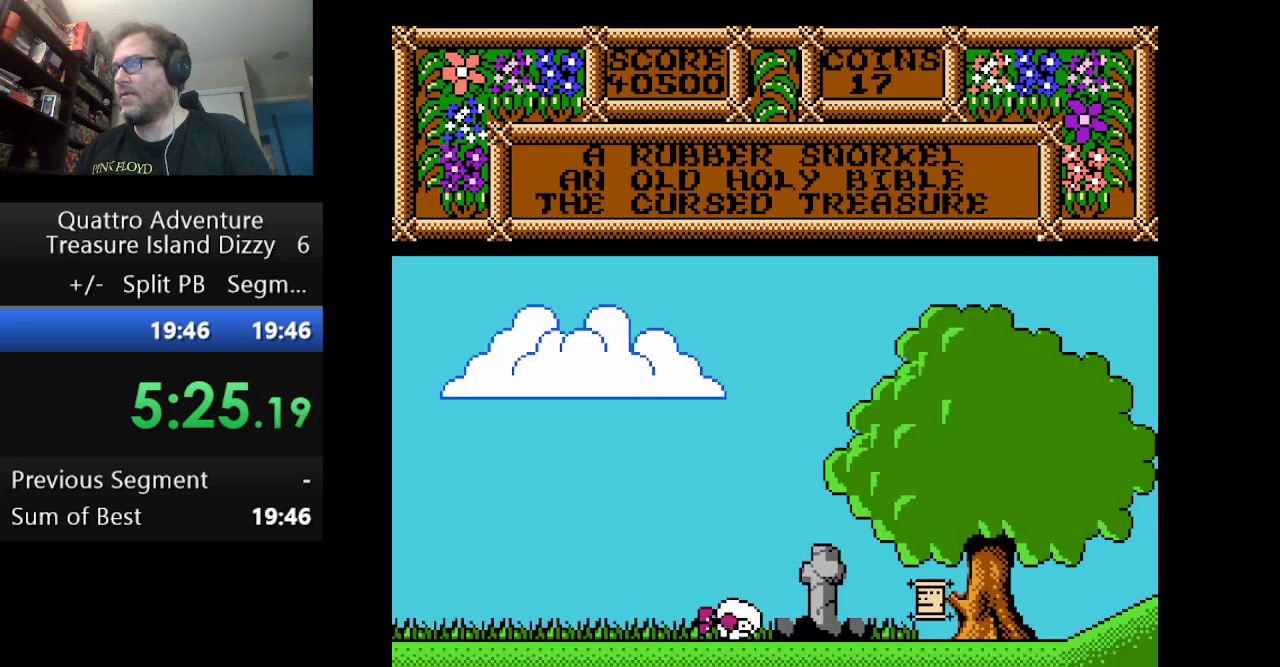
{"buttons": ["DPAD_RIGHT"], "events": []}
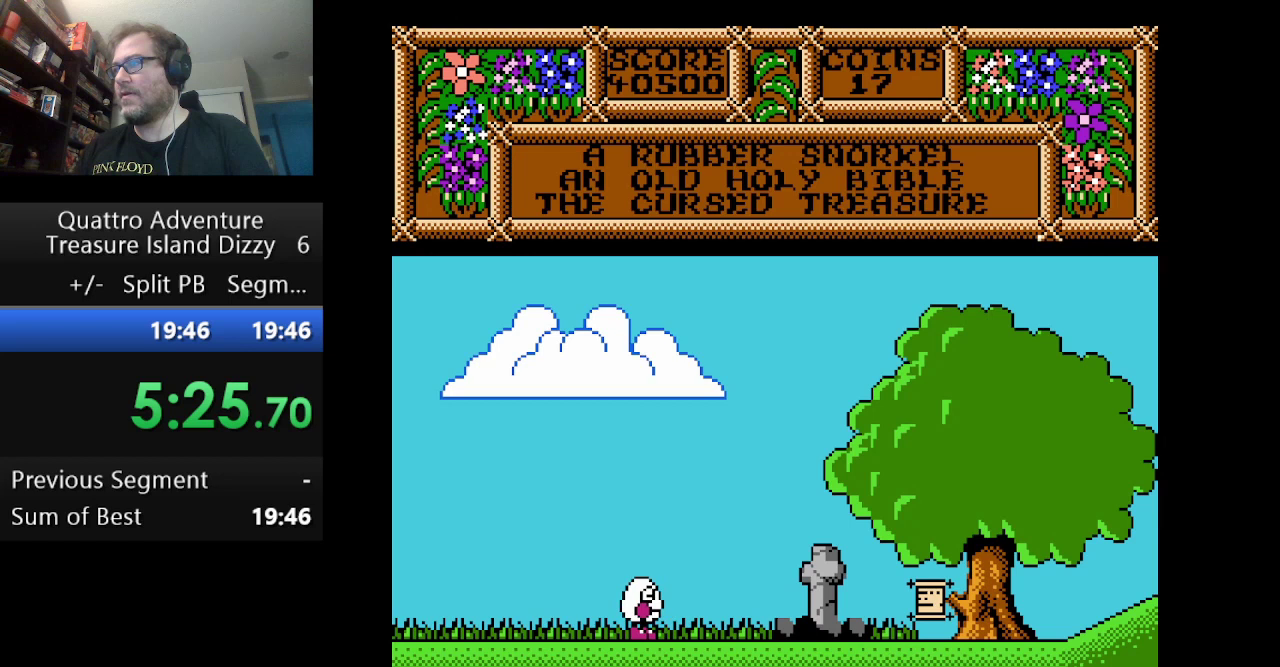
{"buttons": ["DPAD_RIGHT"], "events": []}
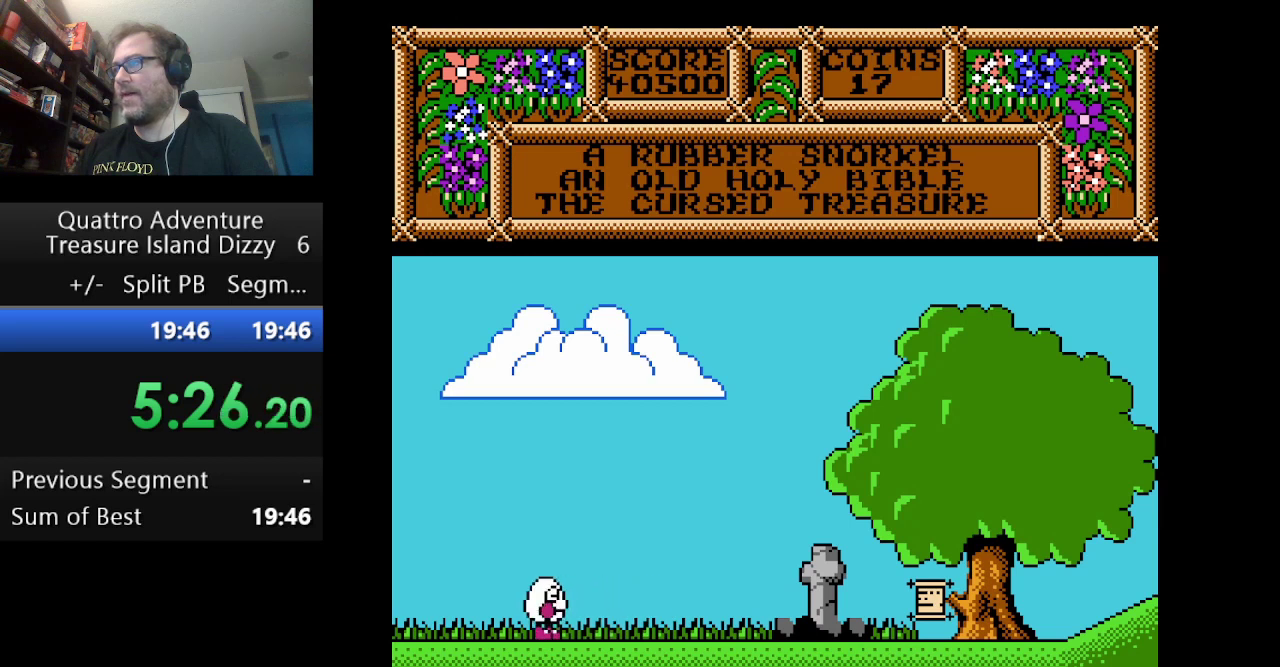
{"buttons": ["DPAD_RIGHT"], "events": []}
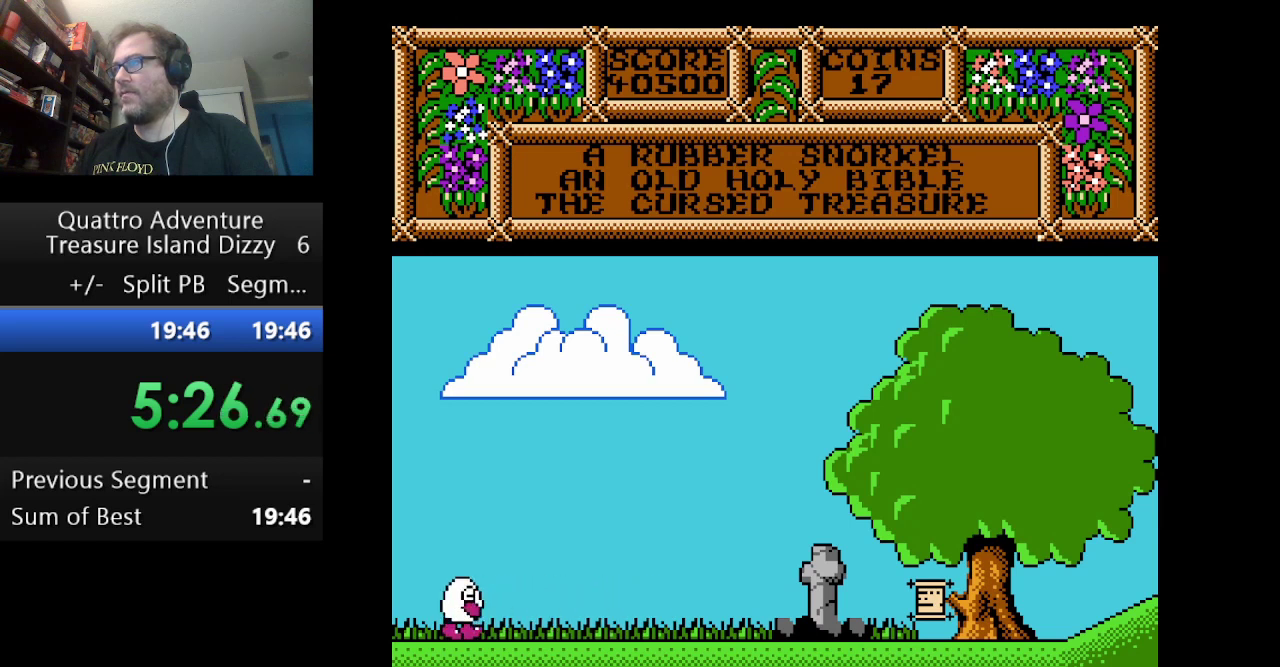
{"buttons": ["DPAD_RIGHT"], "events": []}
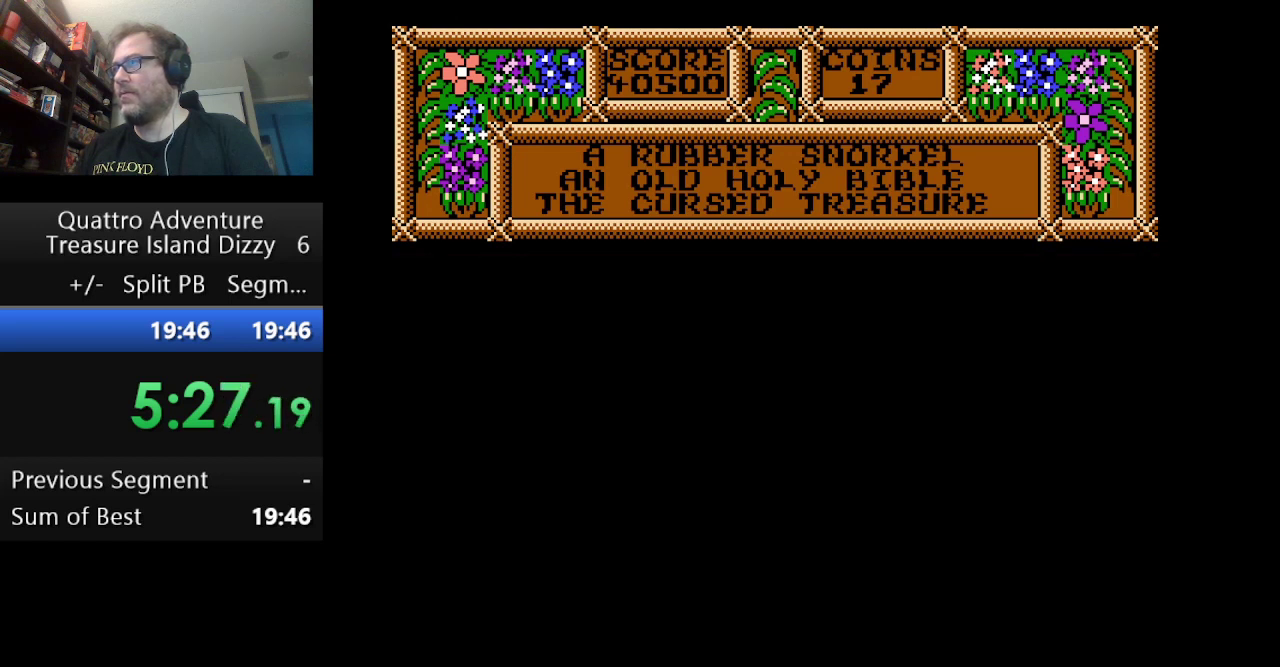
{"buttons": ["DPAD_RIGHT"], "events": []}
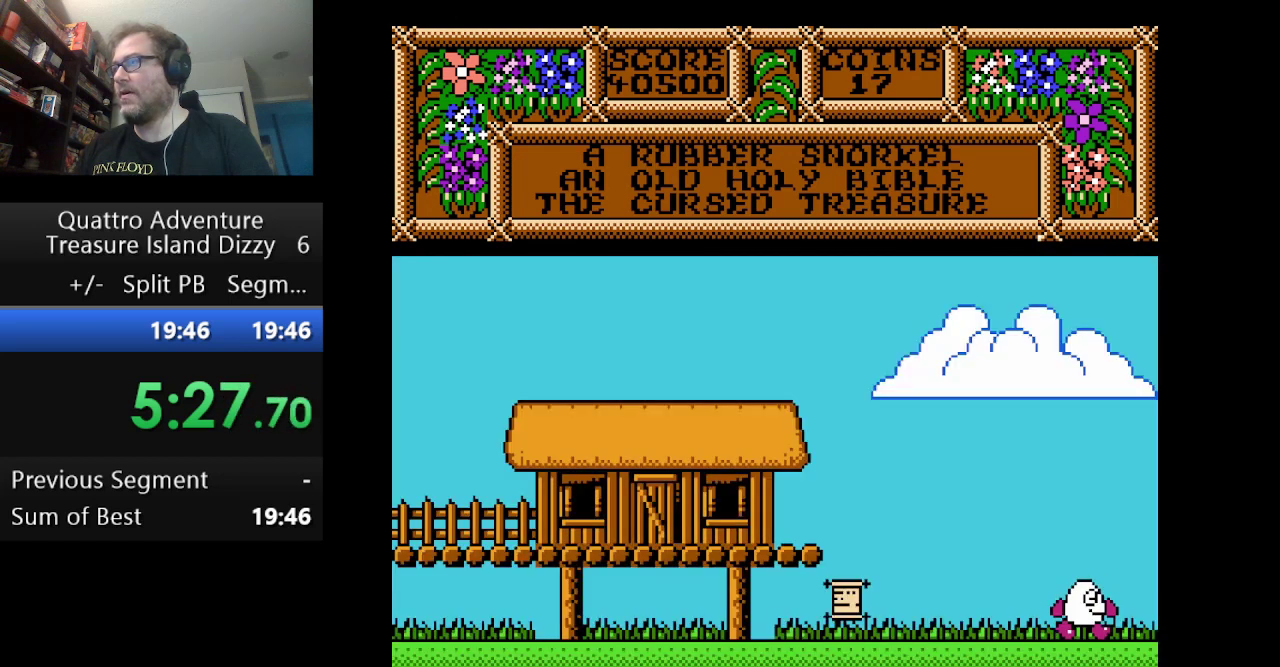
{"buttons": ["DPAD_RIGHT"], "events": []}
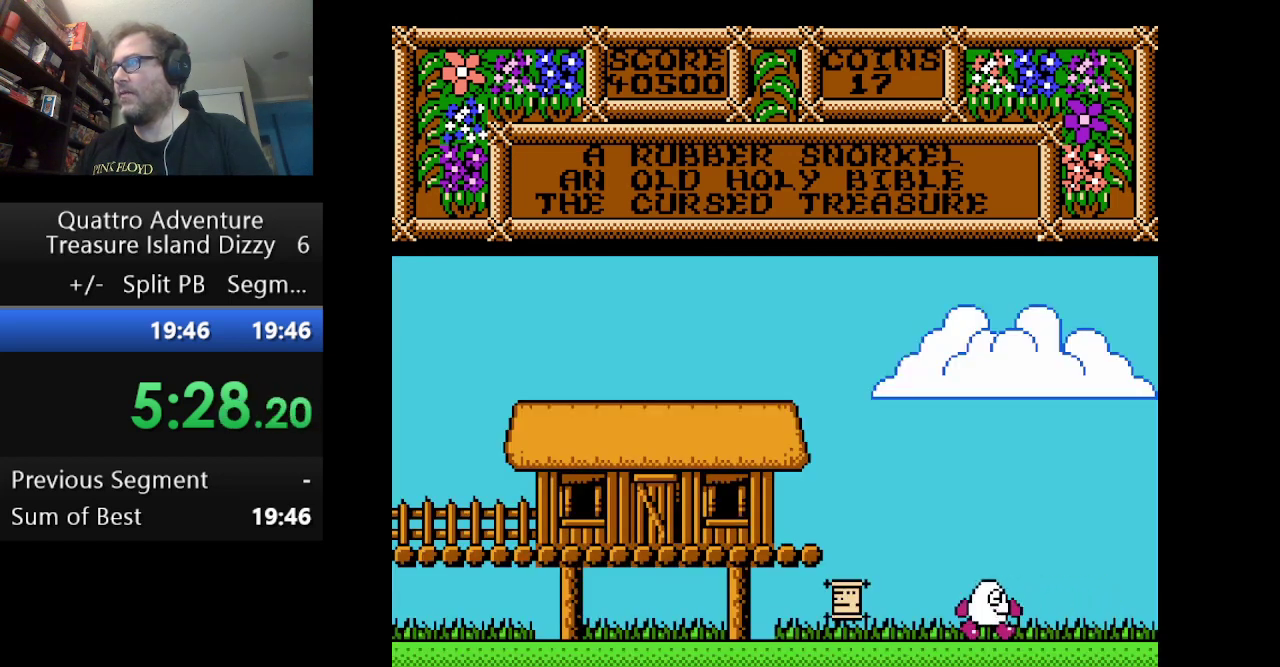
{"buttons": ["A", "DPAD_RIGHT"], "events": [[500, "A", "down"]]}
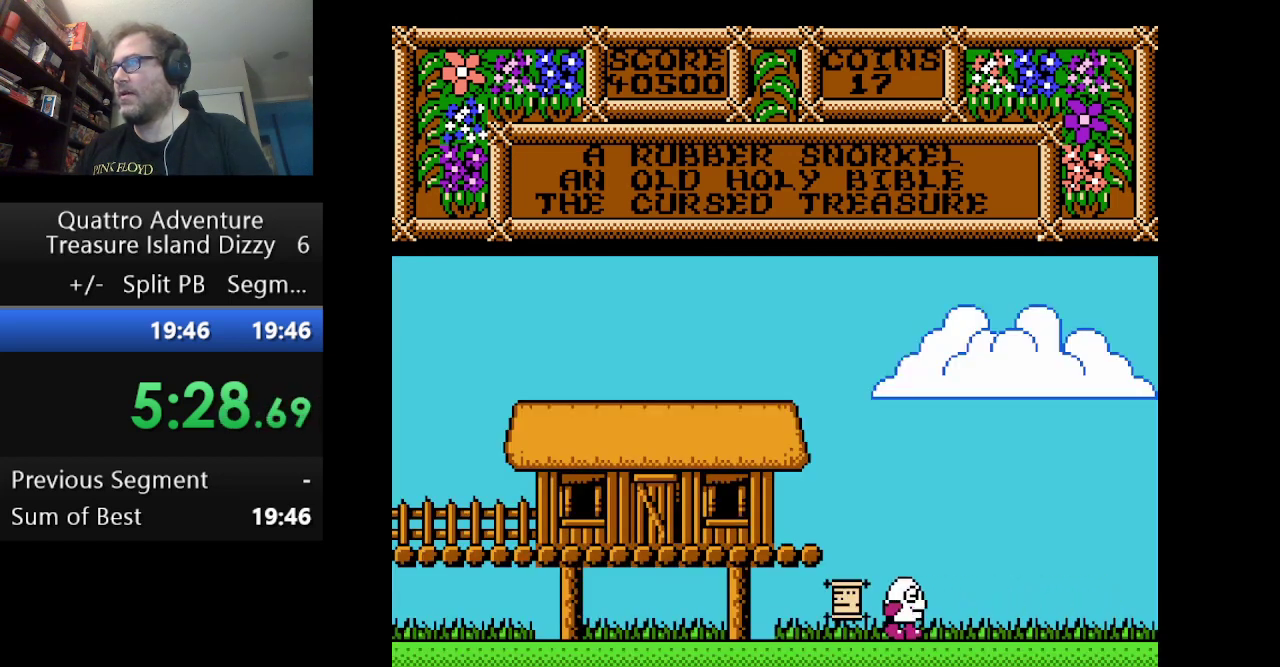
{"buttons": ["DPAD_RIGHT"], "events": [[459, "A", "up"]]}
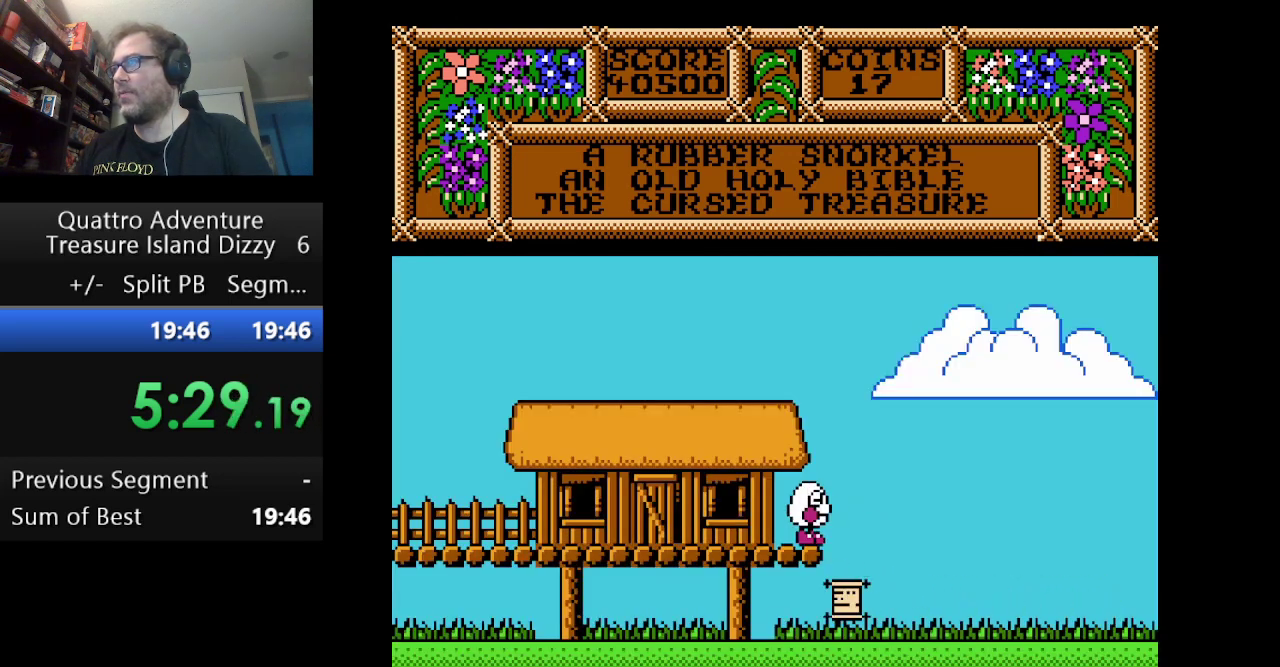
{"buttons": [], "events": [[459, "DPAD_RIGHT", "up"]]}
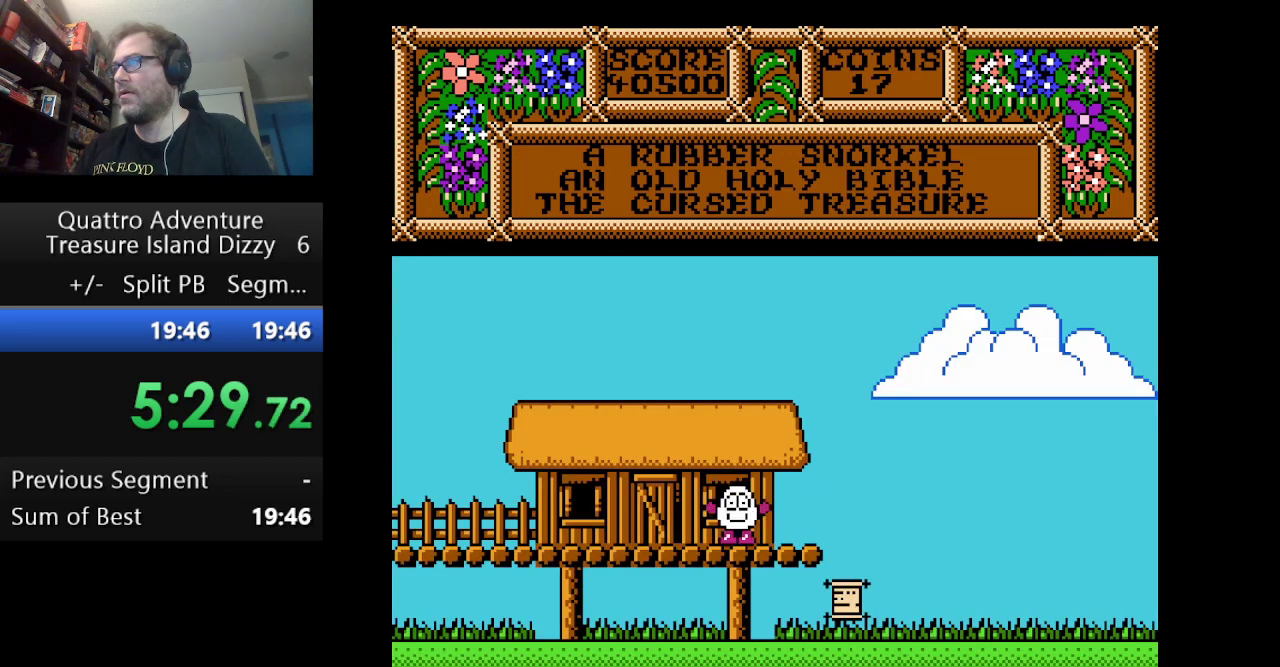
{"buttons": ["DPAD_LEFT"], "events": [[84, "B", "down"], [167, "B", "up"], [292, "B", "down"], [417, "B", "up"], [459, "DPAD_LEFT", "down"]]}